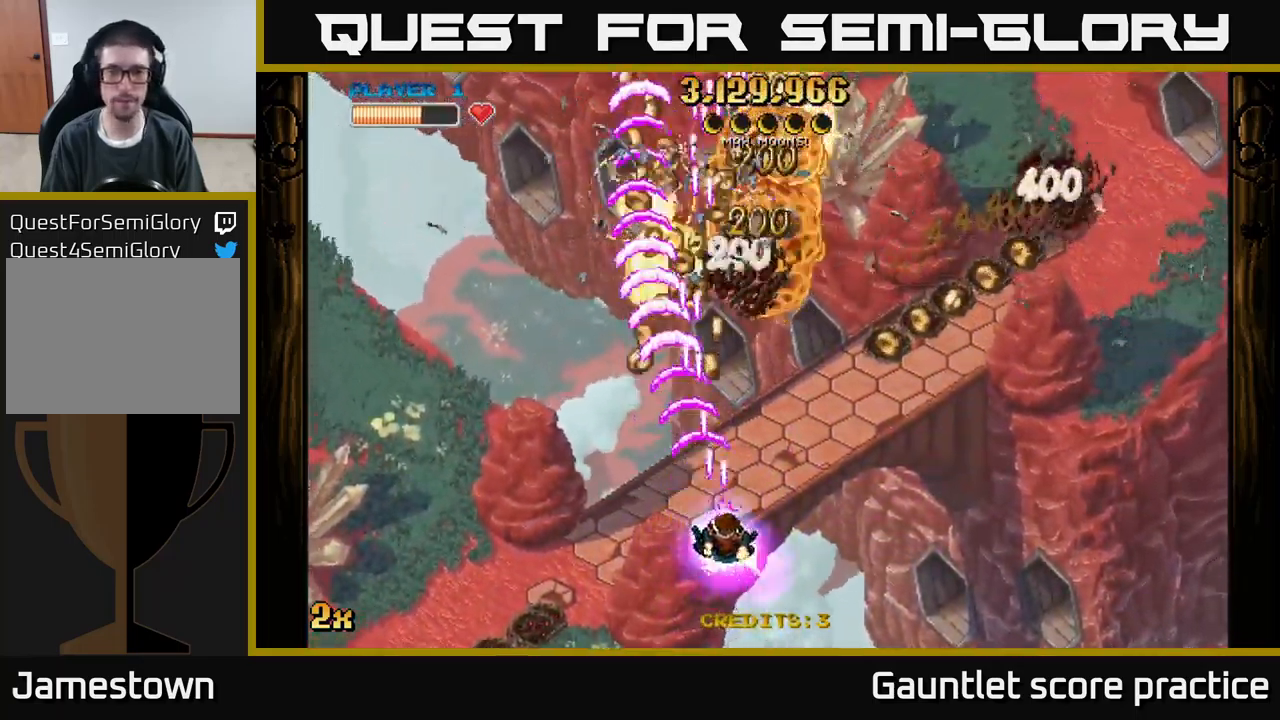
Gameplay with a controller (Xbox layout); each line is a JSON object with the inputs held at the frame after it. "events" lists button and stick changes between this image and that frame as [ms after this image, input, new state], when the widget could be followed in between. Not read: right_stick.
{"buttons": ["A"], "left_stick": "up-right", "events": [[100, "left_stick", "up-left"], [167, "left_stick", "left"], [350, "left_stick", "up"], [417, "left_stick", "up-right"]]}
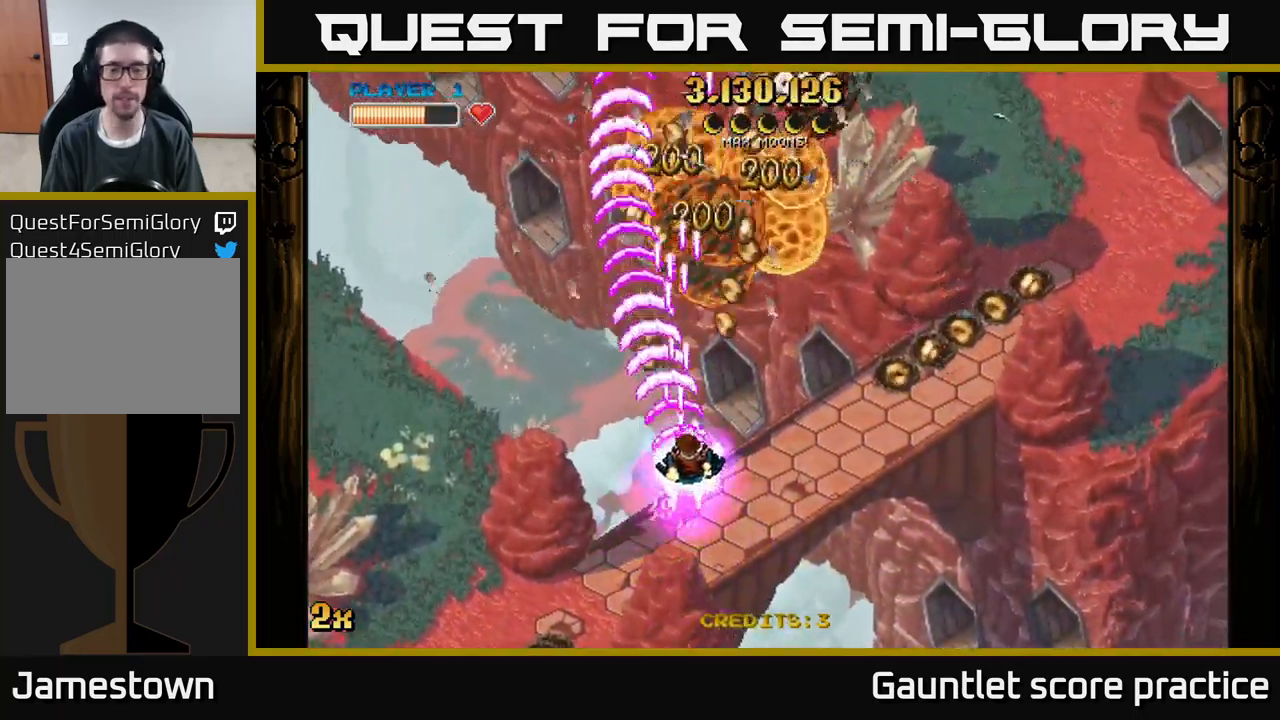
{"buttons": ["A"], "left_stick": "up-right", "events": [[167, "left_stick", "up-left"], [317, "left_stick", "up"], [433, "left_stick", "up-right"]]}
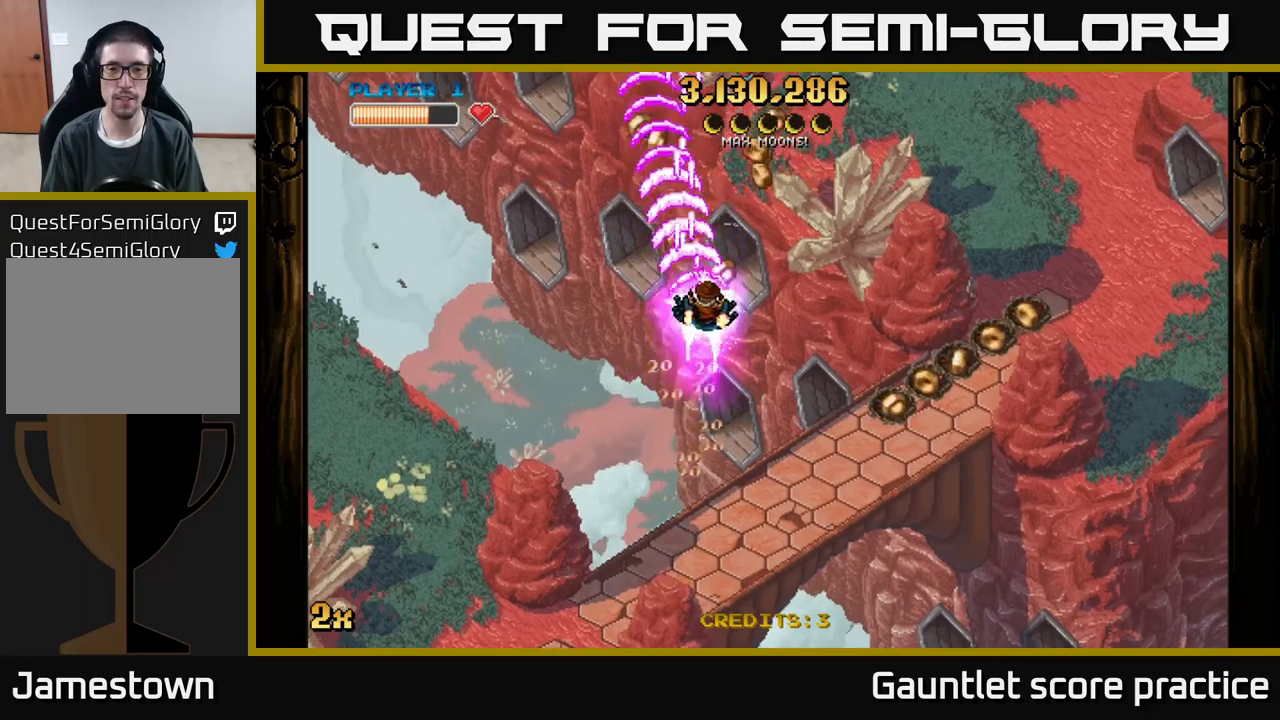
{"buttons": ["A"], "left_stick": "down-right", "events": [[134, "left_stick", "down-right"]]}
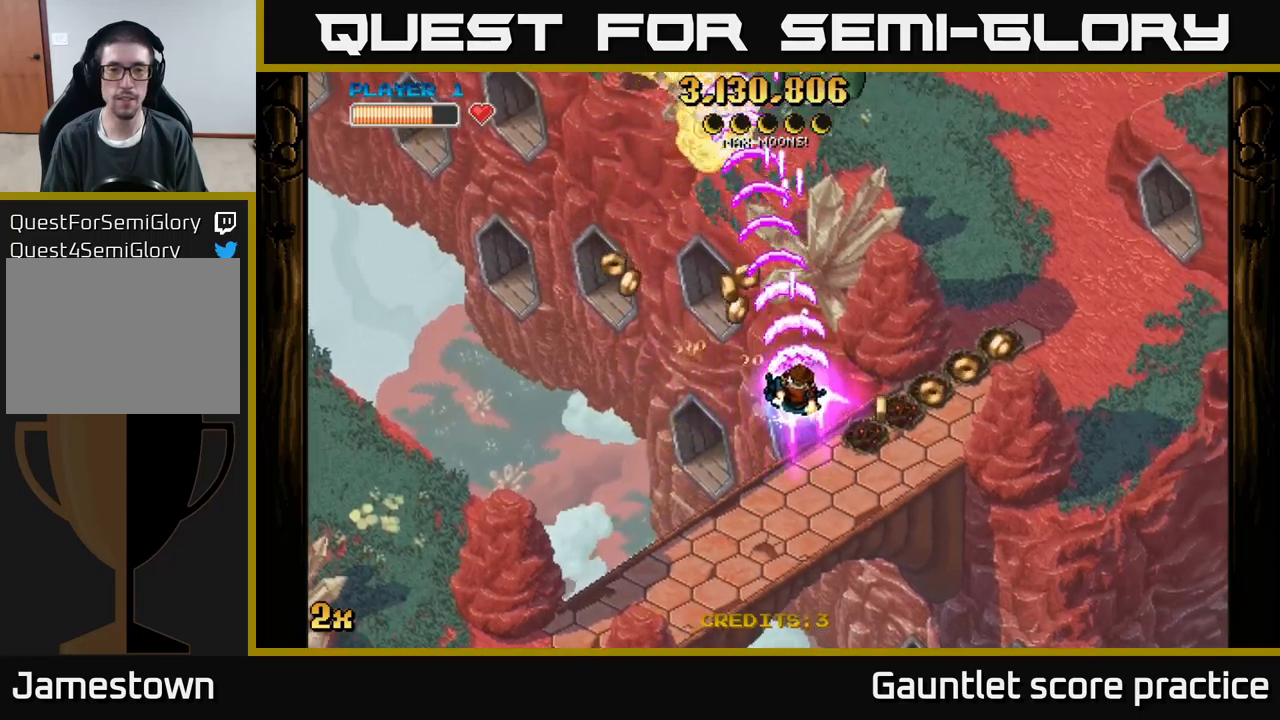
{"buttons": ["A"], "left_stick": "down-right", "events": [[17, "left_stick", "left"], [334, "left_stick", "down-right"]]}
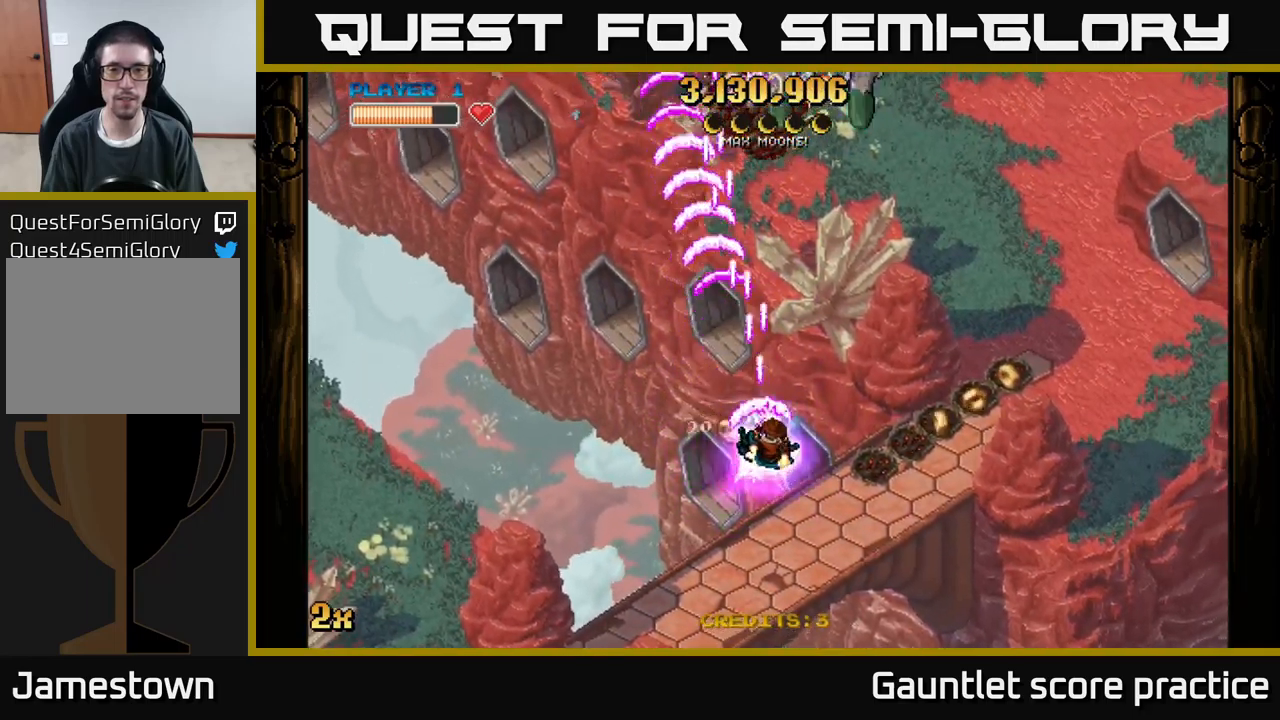
{"buttons": ["A"], "left_stick": "up-right", "events": [[117, "left_stick", "right"], [450, "left_stick", "up-right"]]}
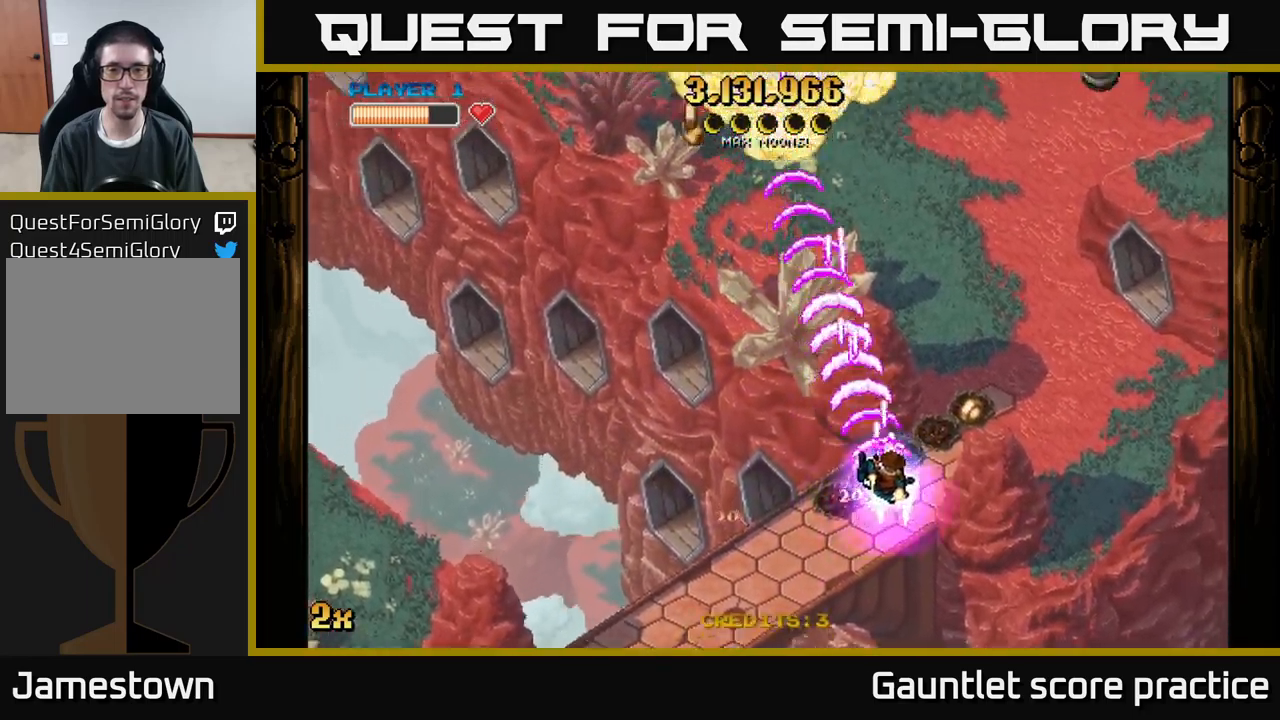
{"buttons": ["A", "X"], "left_stick": "up-right", "events": [[200, "left_stick", "up-left"], [434, "X", "down"], [434, "left_stick", "up-right"]]}
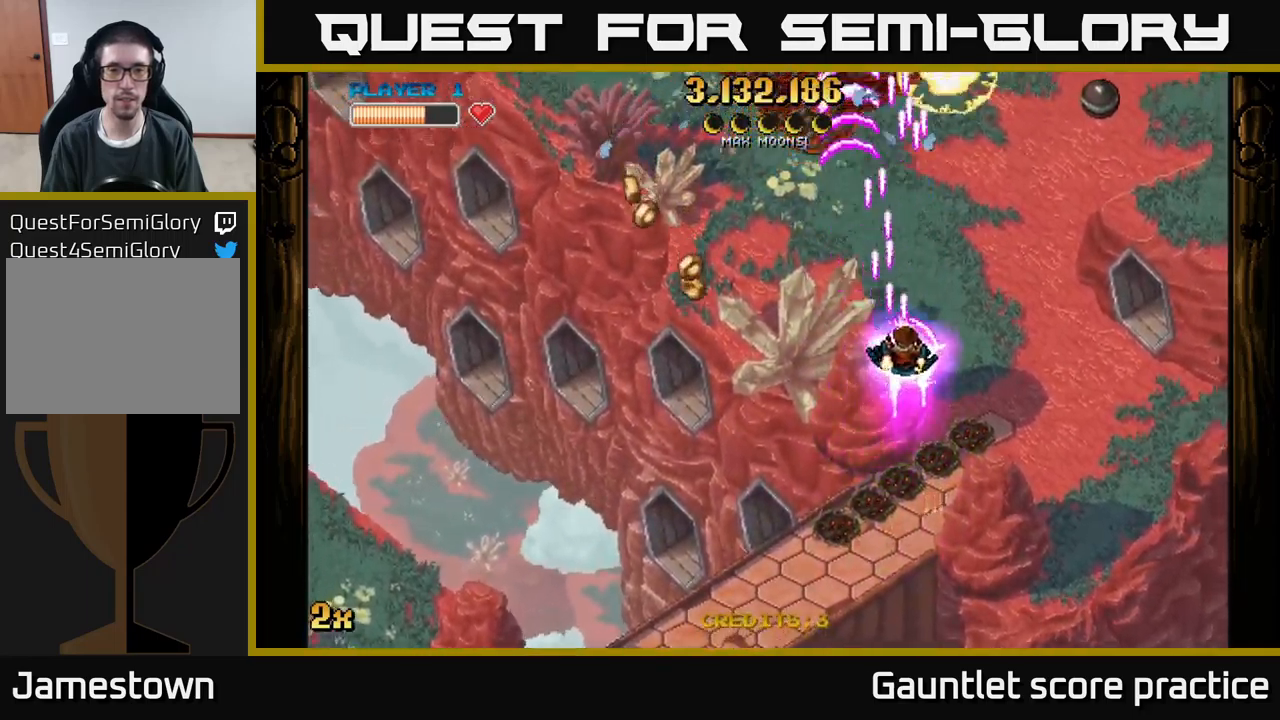
{"buttons": ["A"], "left_stick": "down-left", "events": [[34, "X", "up"], [150, "left_stick", "up-left"], [250, "left_stick", "down-left"]]}
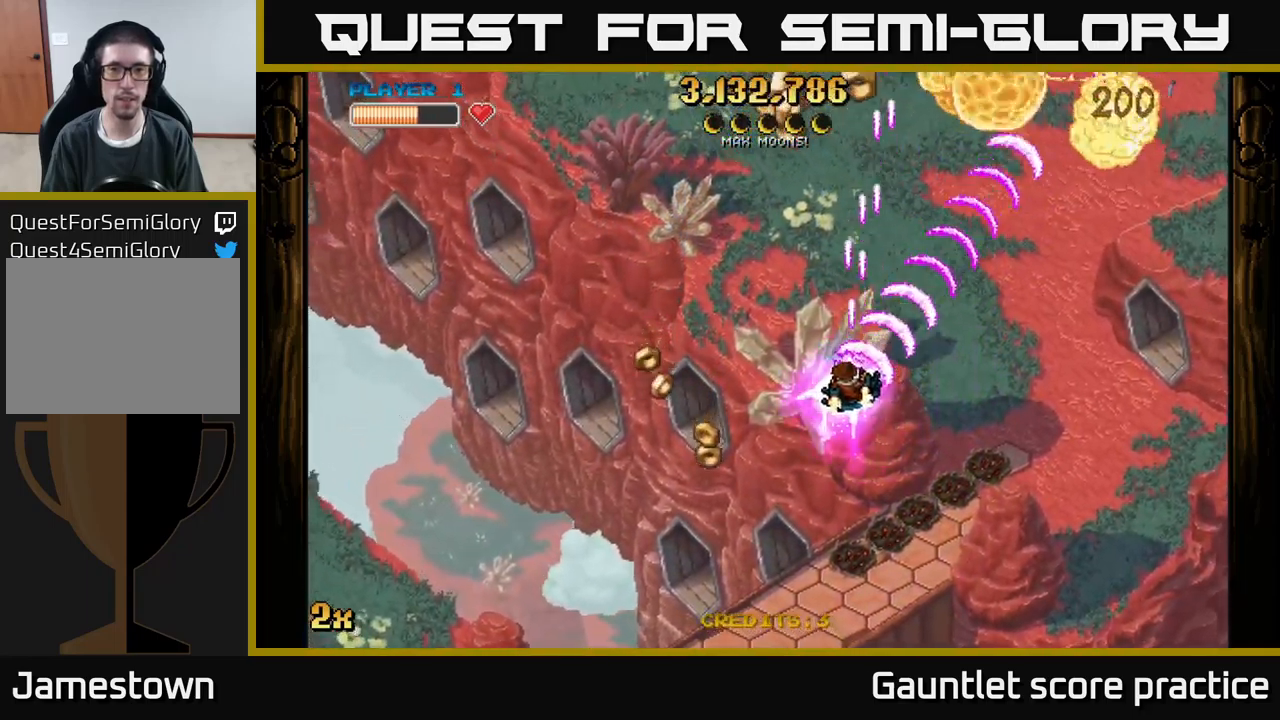
{"buttons": ["A"], "left_stick": "down-left", "events": []}
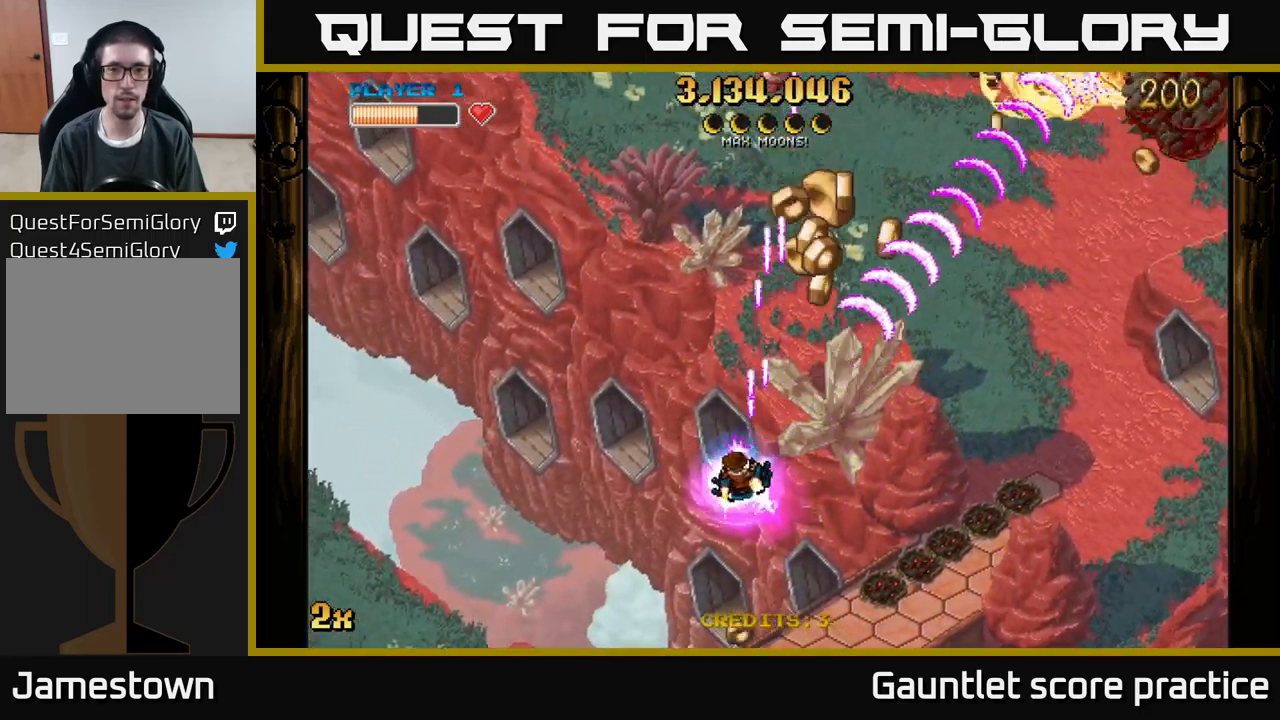
{"buttons": ["A"], "left_stick": "up-right", "events": [[34, "left_stick", "center"], [84, "left_stick", "up-right"]]}
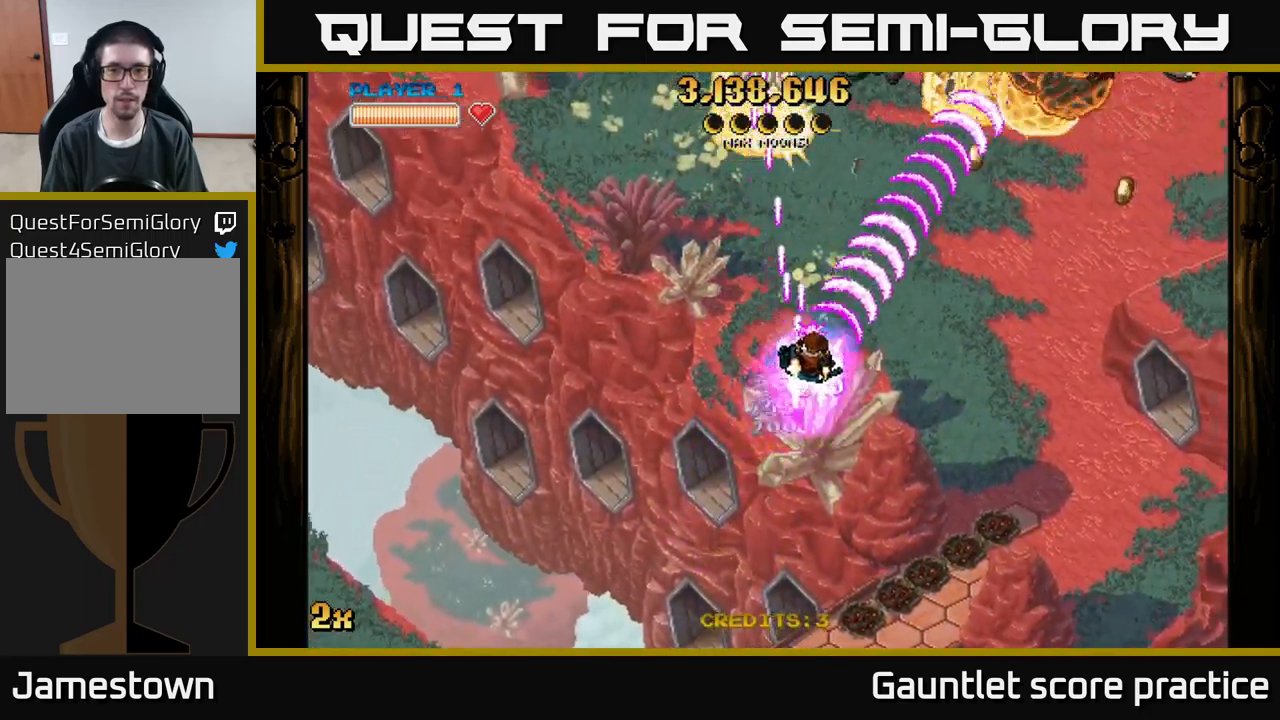
{"buttons": ["A"], "left_stick": "up-left", "events": [[150, "left_stick", "up-left"], [350, "left_stick", "up-right"], [450, "left_stick", "up-left"]]}
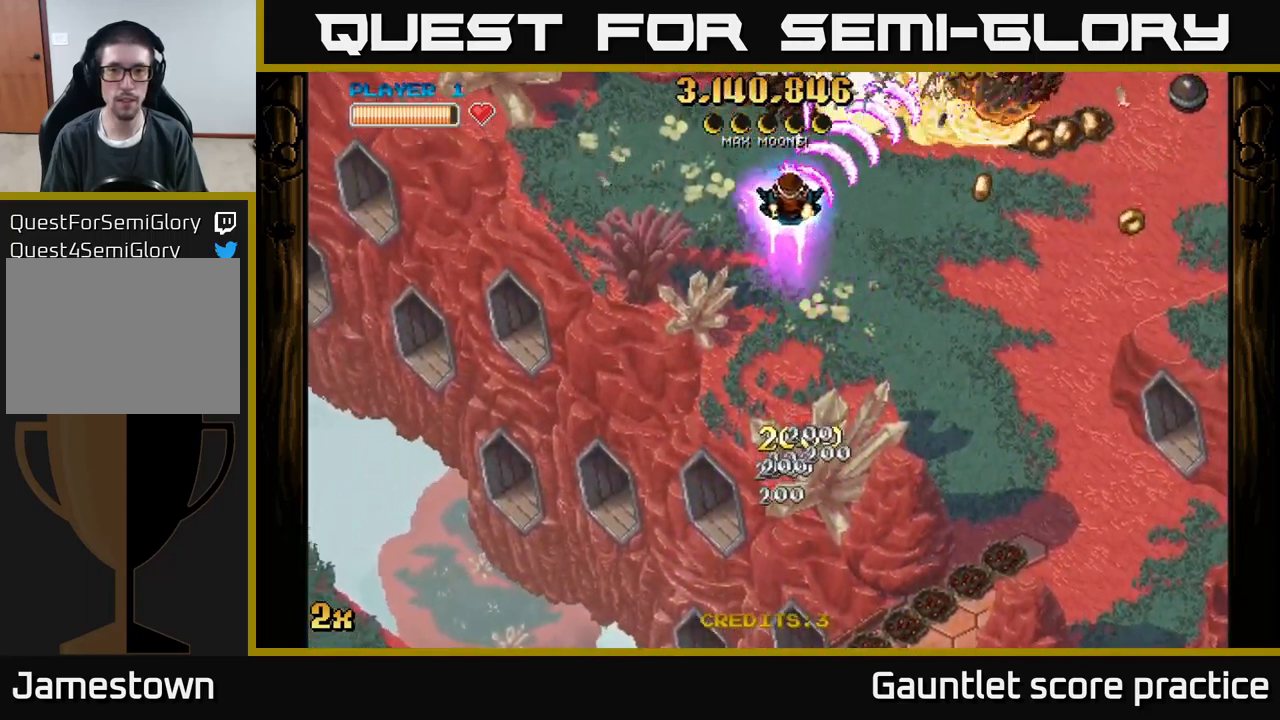
{"buttons": ["A"], "left_stick": "down-right", "events": [[167, "left_stick", "down-right"]]}
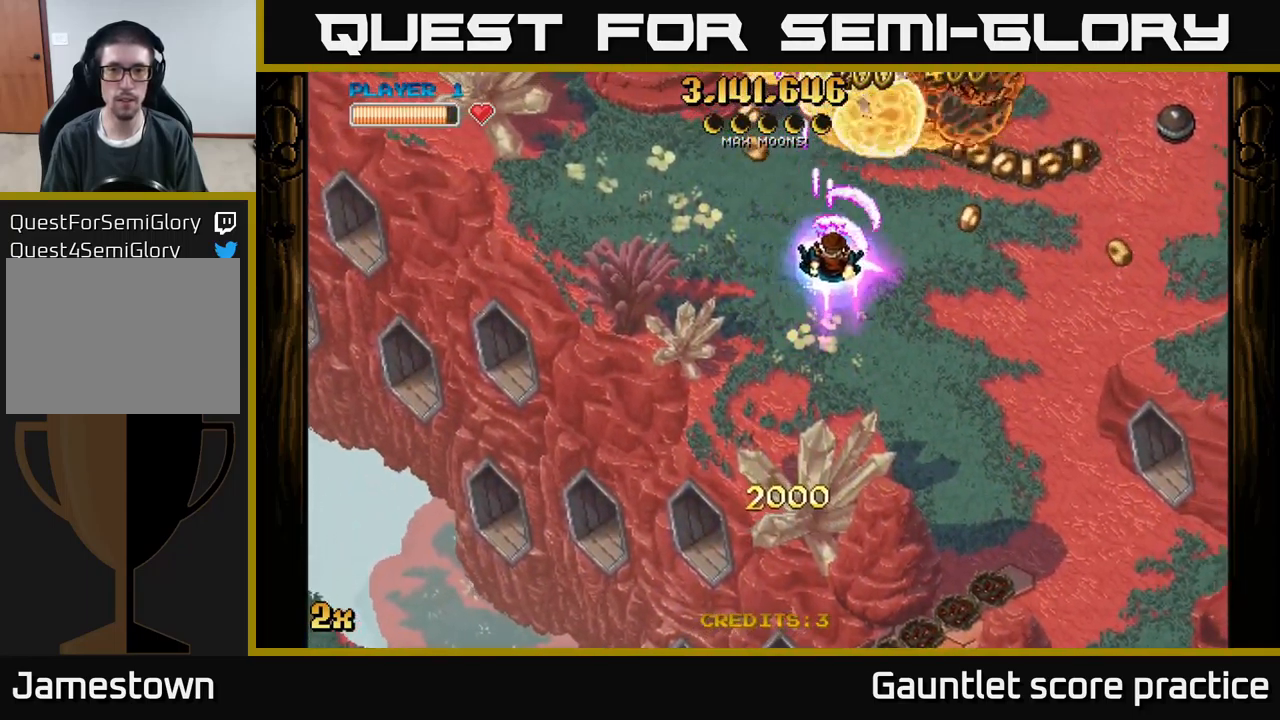
{"buttons": ["A"], "left_stick": "down-right", "events": []}
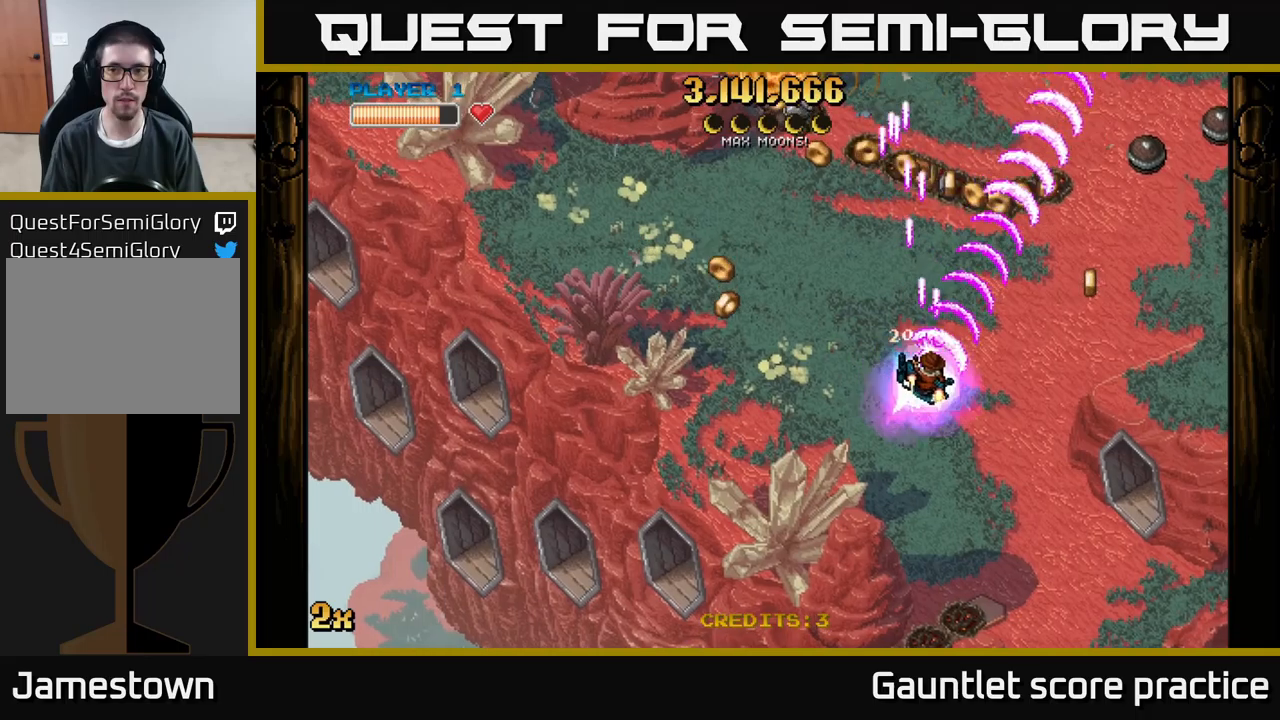
{"buttons": ["A"], "left_stick": "down-left", "events": [[450, "left_stick", "down-left"]]}
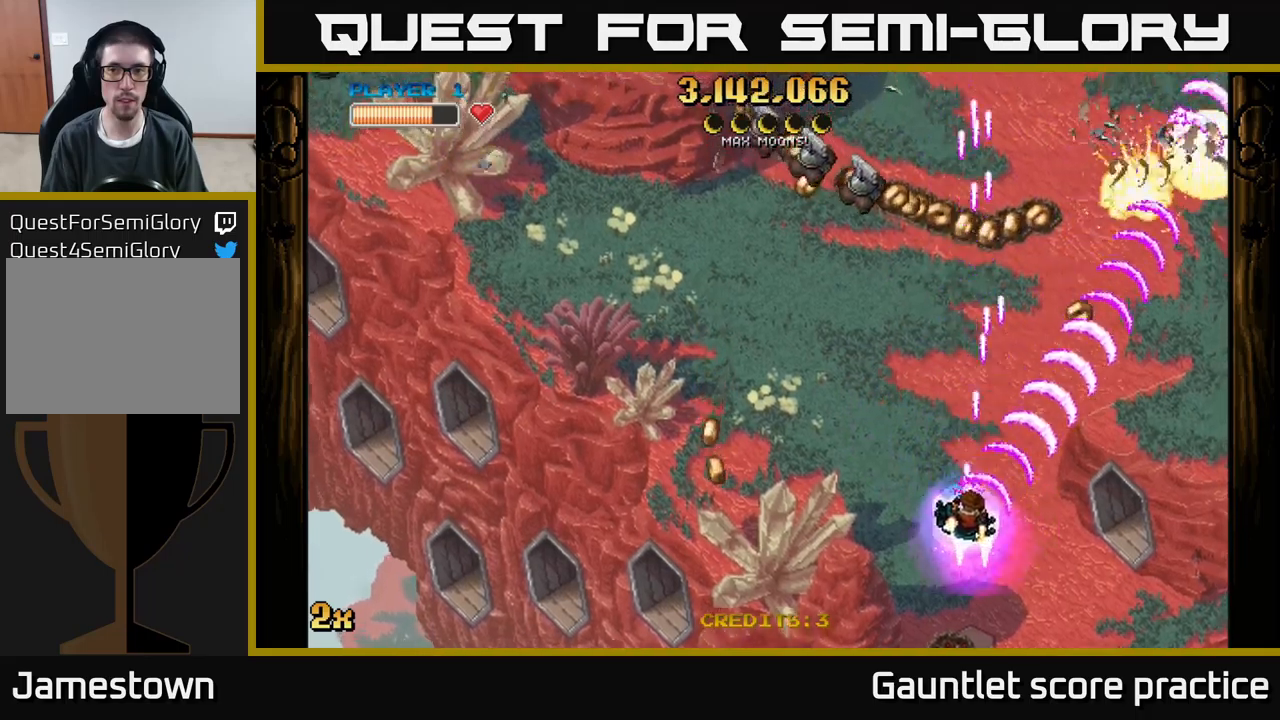
{"buttons": ["A"], "left_stick": "up-left", "events": [[450, "left_stick", "up-left"]]}
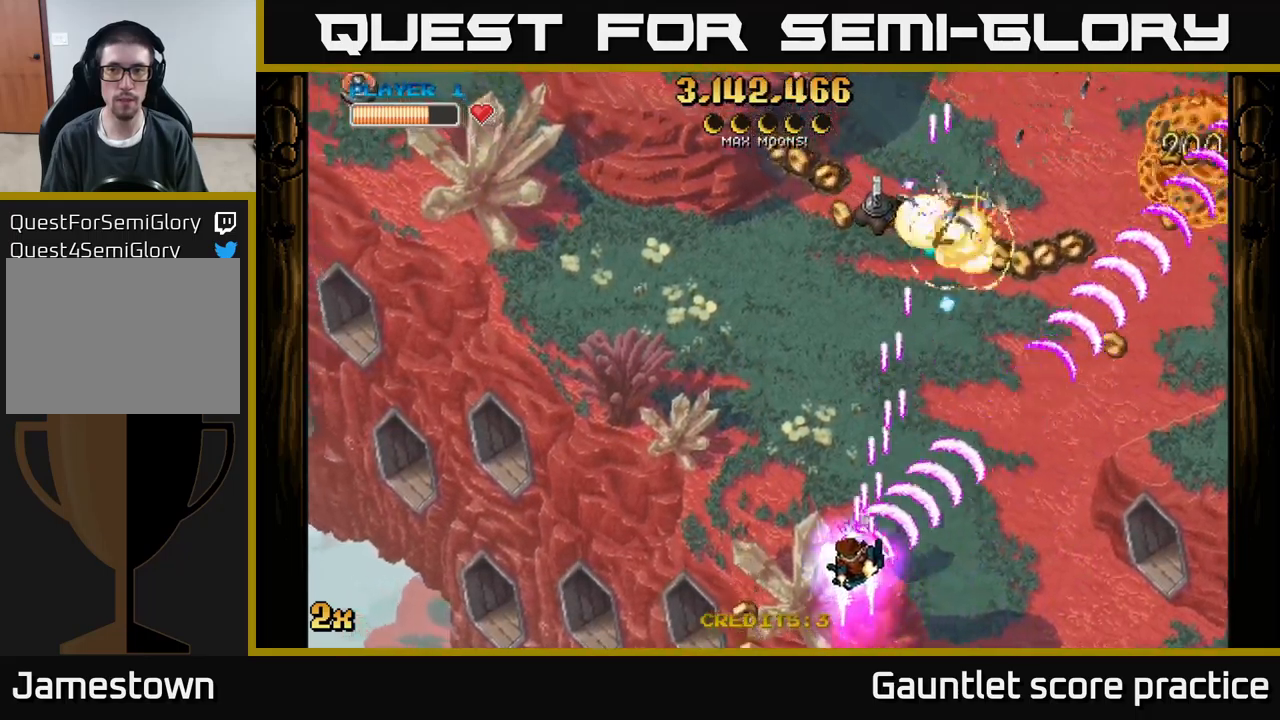
{"buttons": ["A"], "left_stick": "up", "events": [[83, "left_stick", "up"]]}
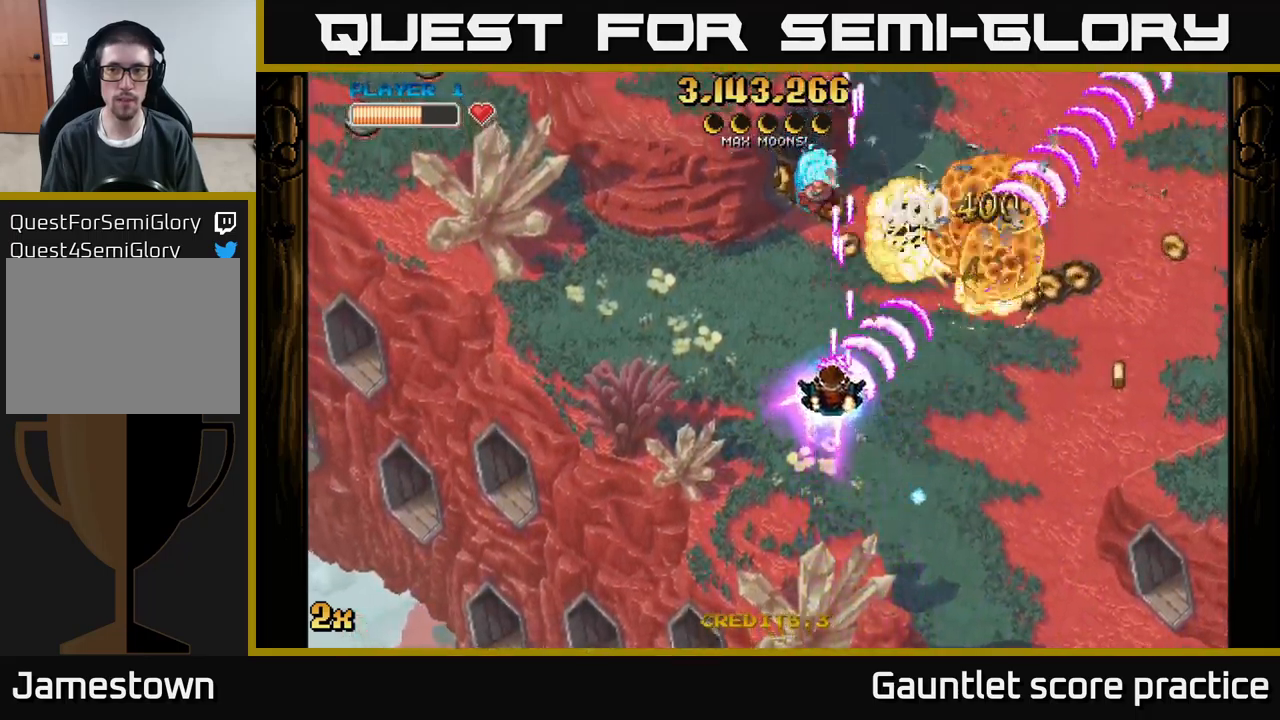
{"buttons": ["A"], "left_stick": "up-right", "events": [[466, "left_stick", "up-right"]]}
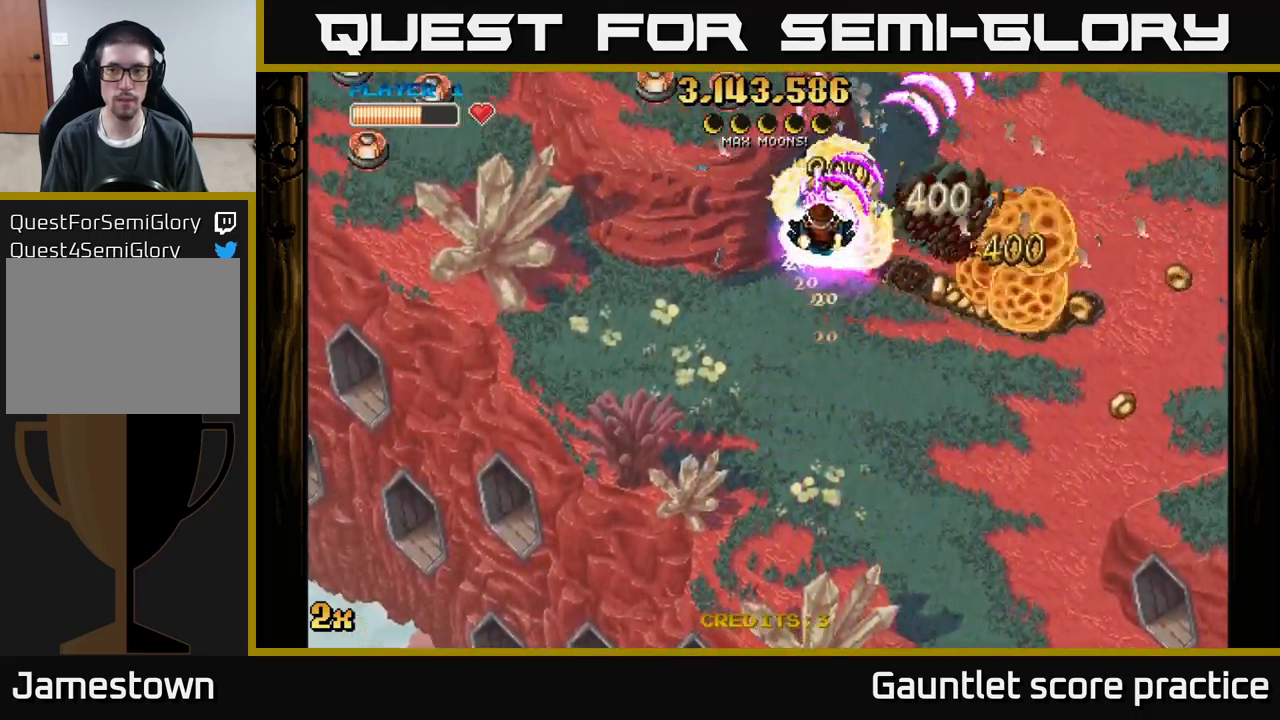
{"buttons": ["A"], "left_stick": "right", "events": [[50, "left_stick", "right"]]}
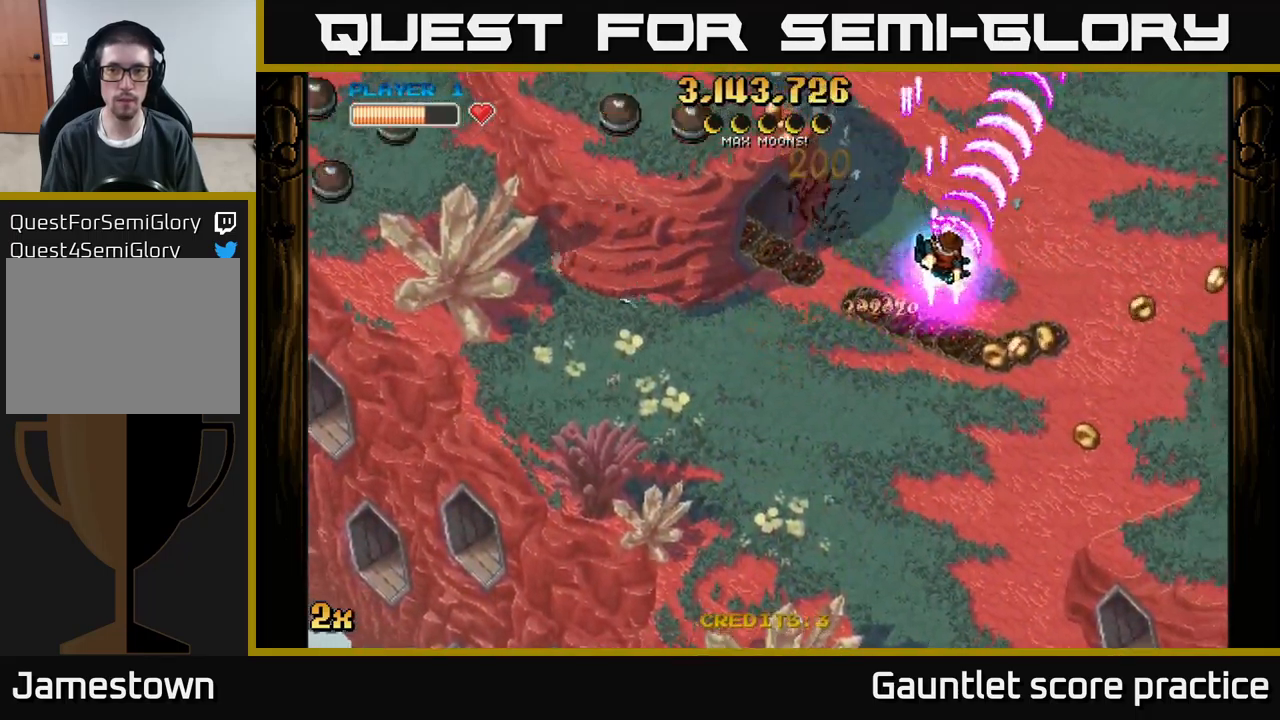
{"buttons": ["A"], "left_stick": "left", "events": [[183, "left_stick", "left"], [233, "X", "down"], [383, "X", "up"]]}
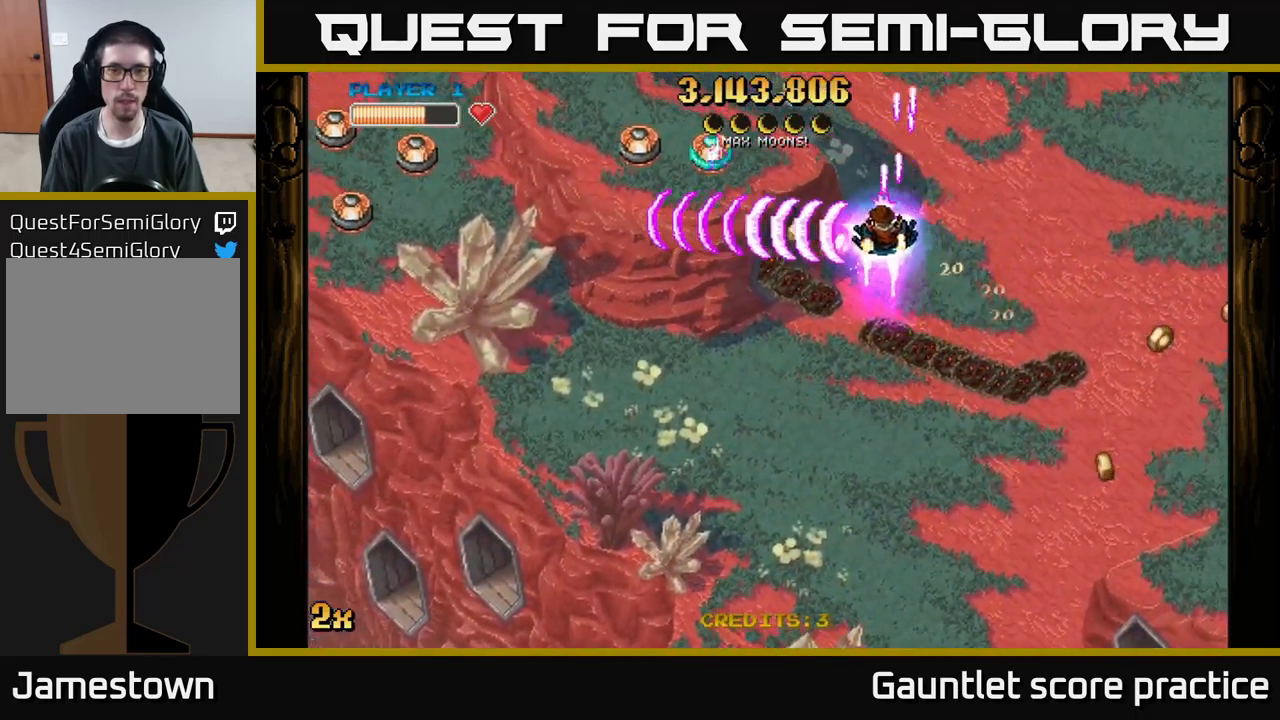
{"buttons": ["A"], "left_stick": "down", "events": [[150, "left_stick", "up-left"], [350, "left_stick", "down-left"], [416, "left_stick", "down"]]}
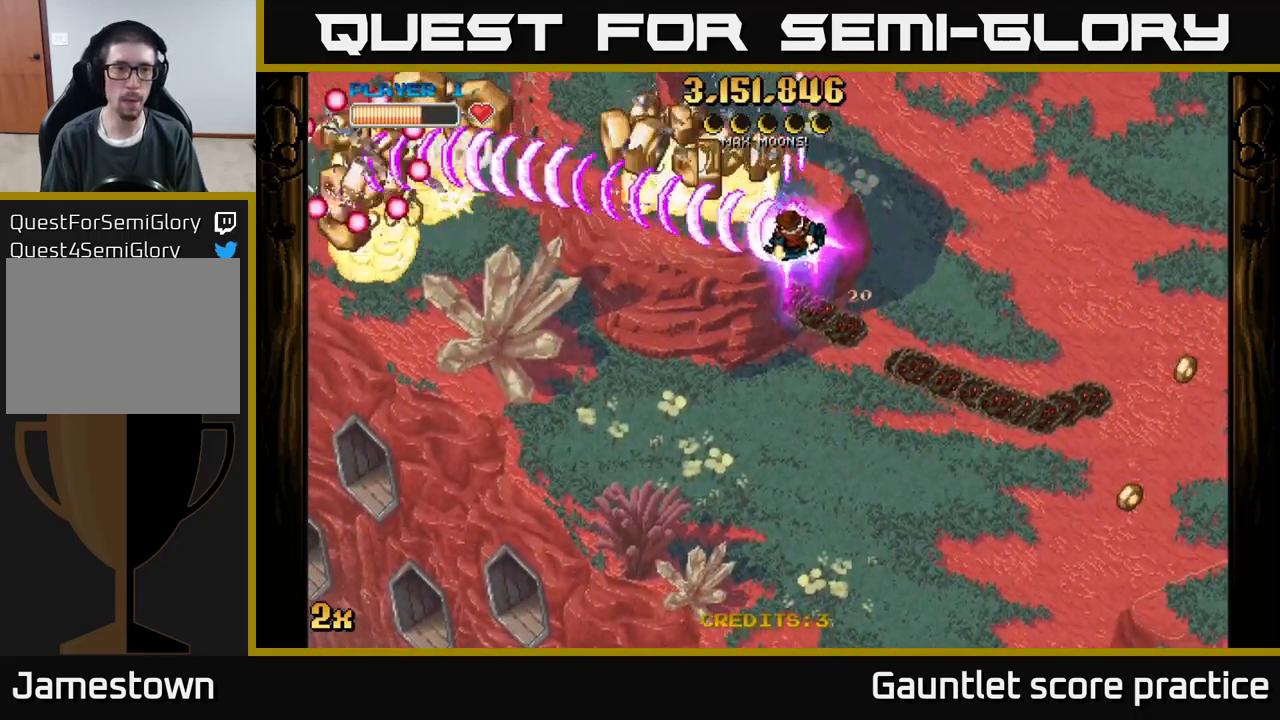
{"buttons": ["A"], "left_stick": "up-left", "events": [[450, "left_stick", "up-left"]]}
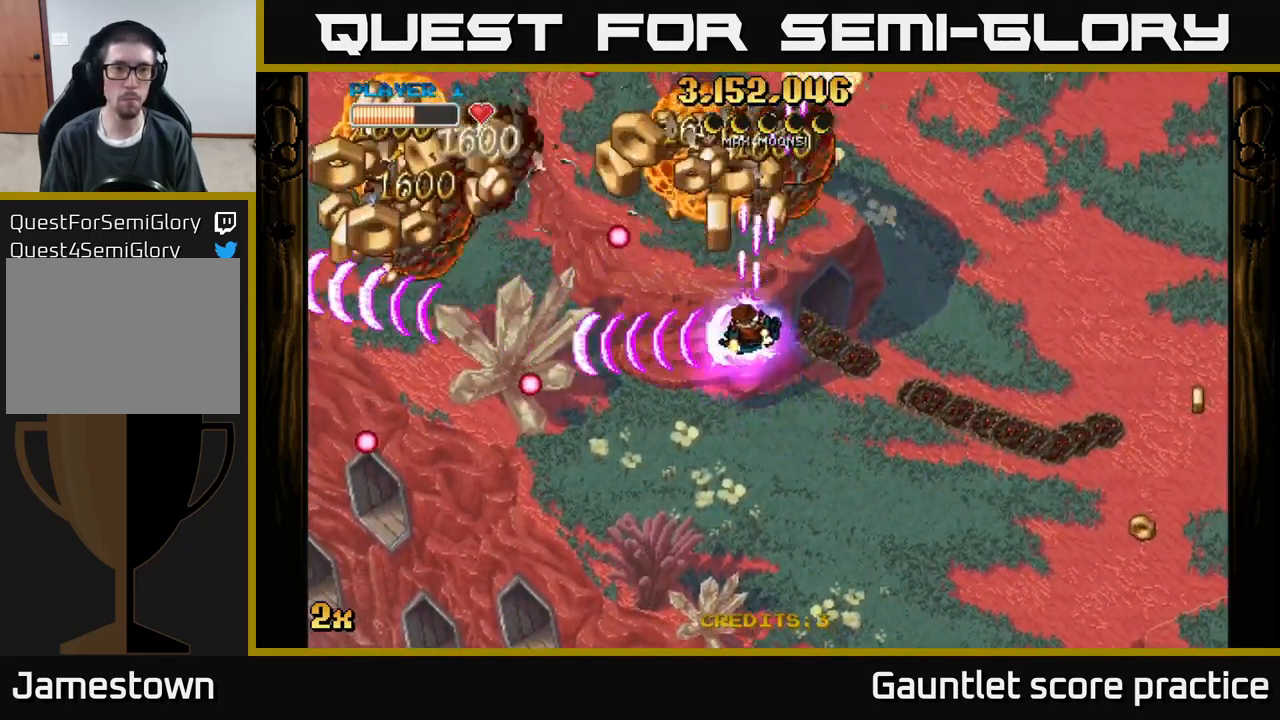
{"buttons": ["A"], "left_stick": "down-left", "events": [[266, "left_stick", "down-left"]]}
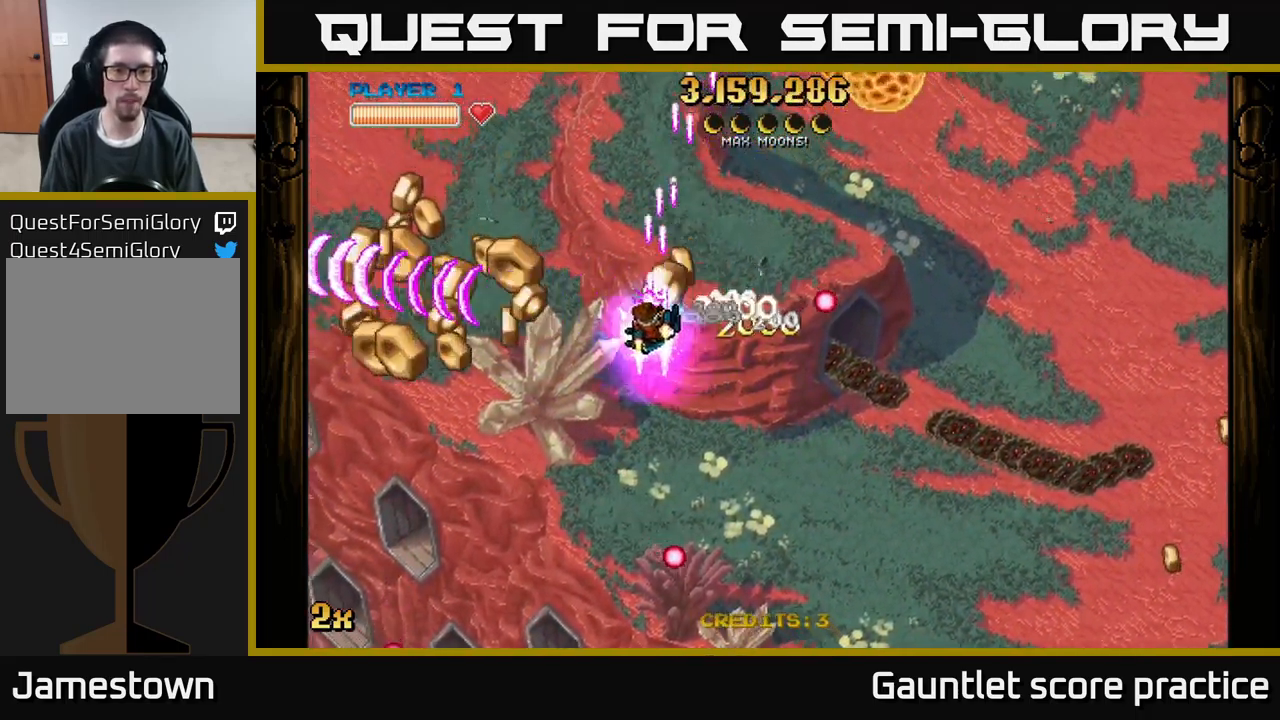
{"buttons": ["A"], "left_stick": "down-left", "events": []}
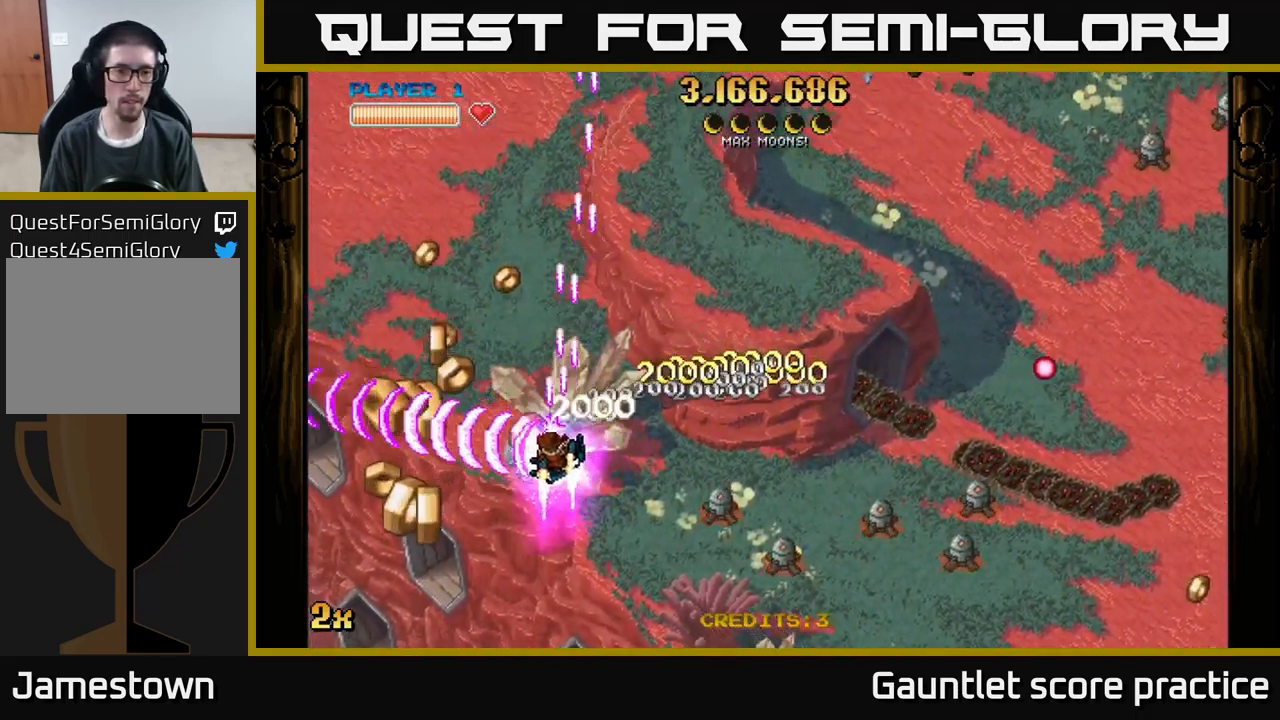
{"buttons": ["A", "X"], "left_stick": "right", "events": [[467, "left_stick", "right"], [483, "X", "down"]]}
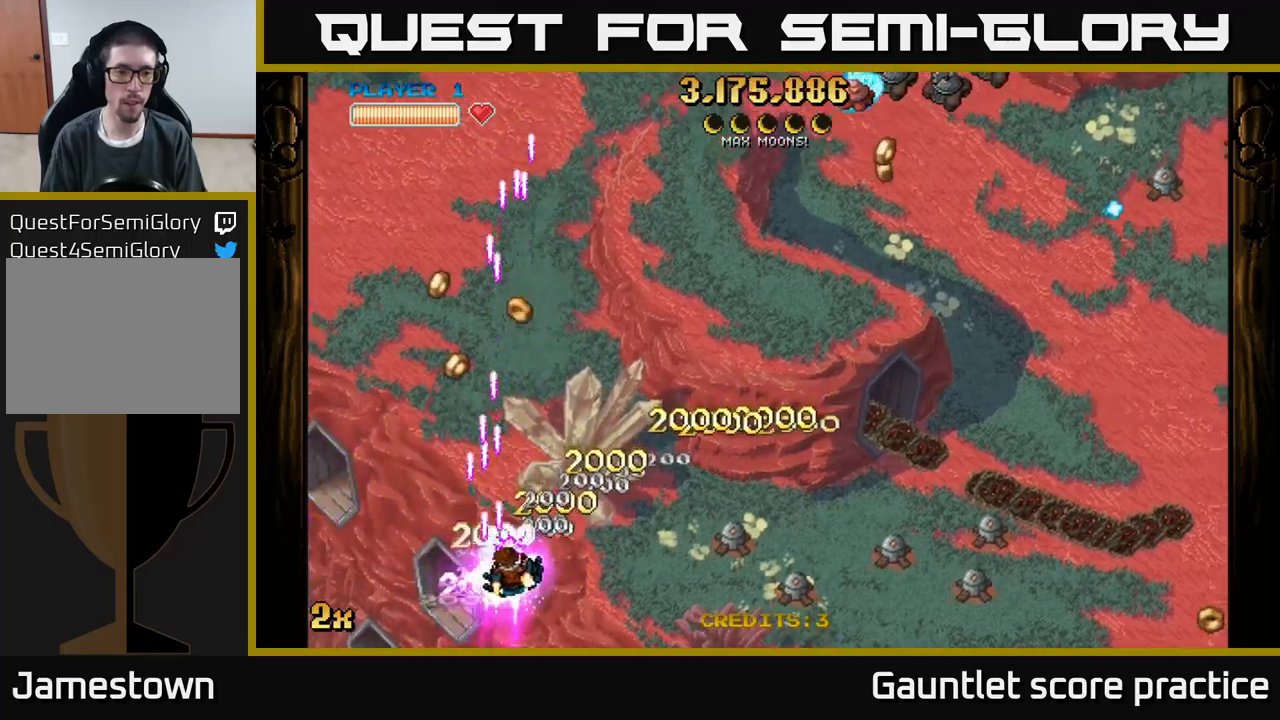
{"buttons": ["A"], "left_stick": "right", "events": [[217, "X", "up"]]}
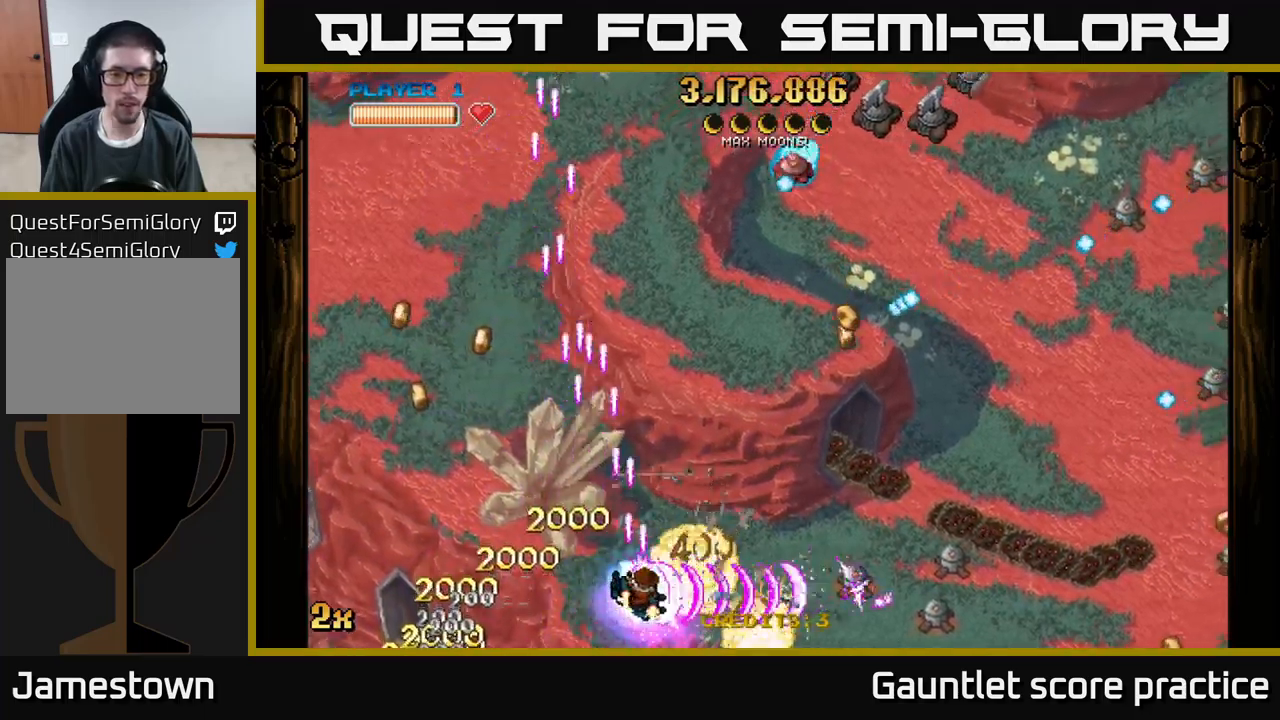
{"buttons": ["A"], "left_stick": "right", "events": [[133, "X", "down"], [150, "left_stick", "up-right"], [283, "X", "up"], [433, "left_stick", "right"]]}
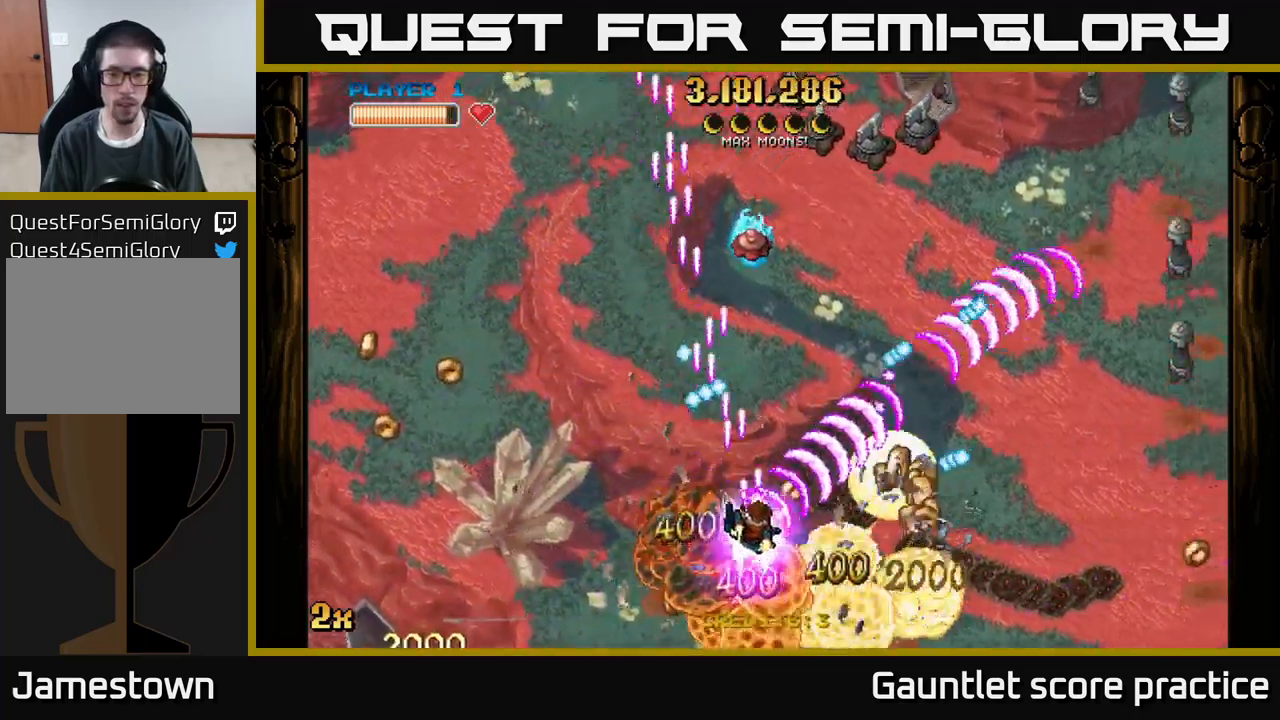
{"buttons": ["A"], "left_stick": "down-right", "events": [[67, "left_stick", "down-right"]]}
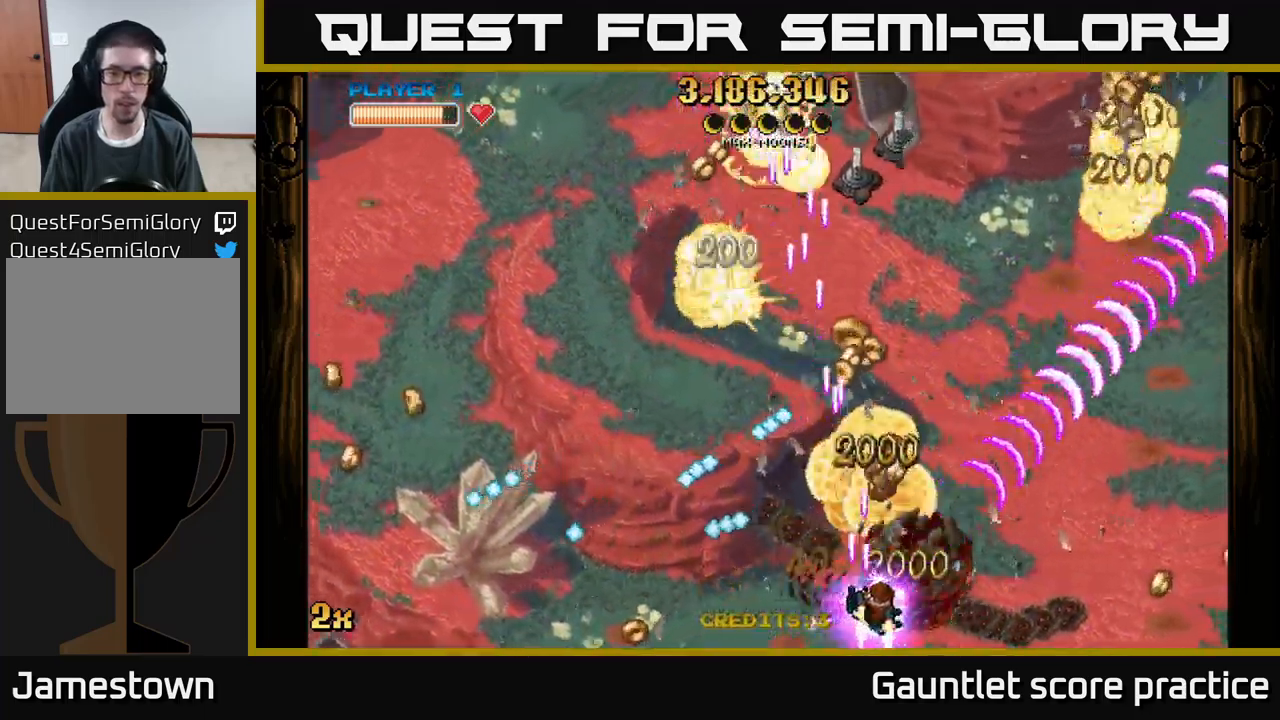
{"buttons": ["A"], "left_stick": "up", "events": [[17, "left_stick", "right"], [233, "X", "down"], [250, "left_stick", "up-left"], [367, "X", "up"], [417, "left_stick", "up"]]}
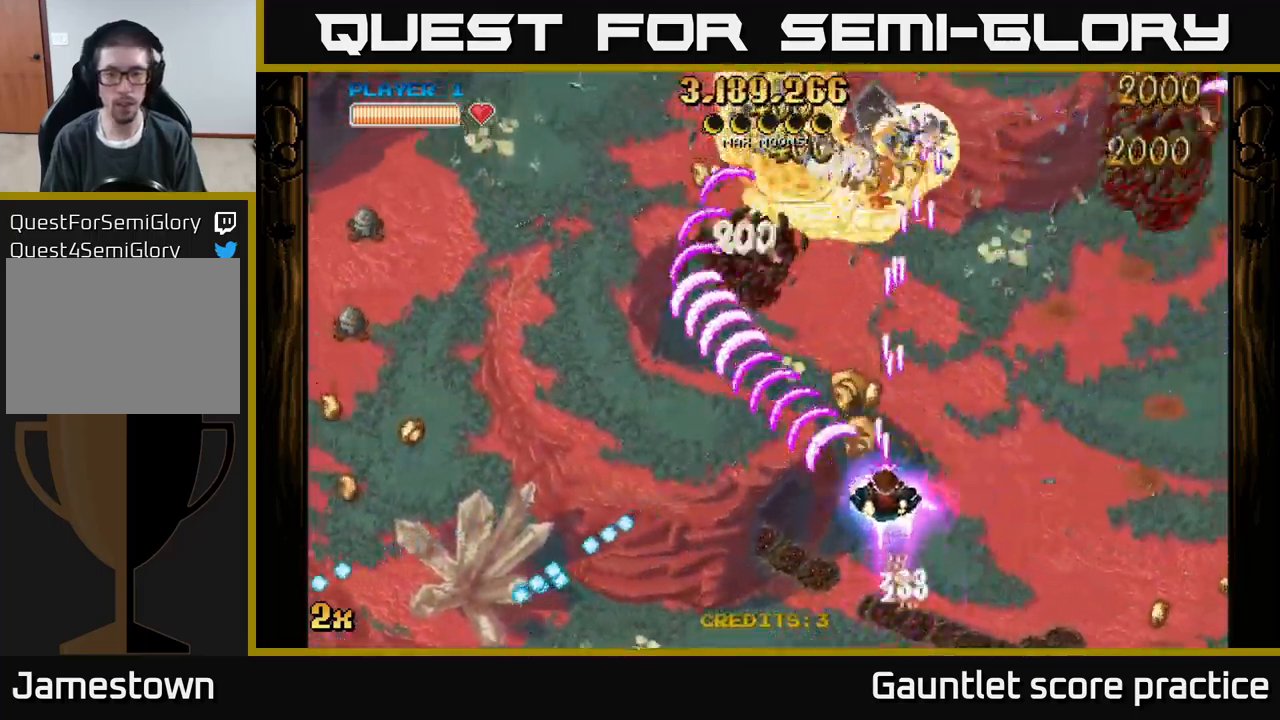
{"buttons": ["A"], "left_stick": "left", "events": [[150, "left_stick", "up-right"], [383, "left_stick", "left"], [400, "X", "down"], [500, "X", "up"]]}
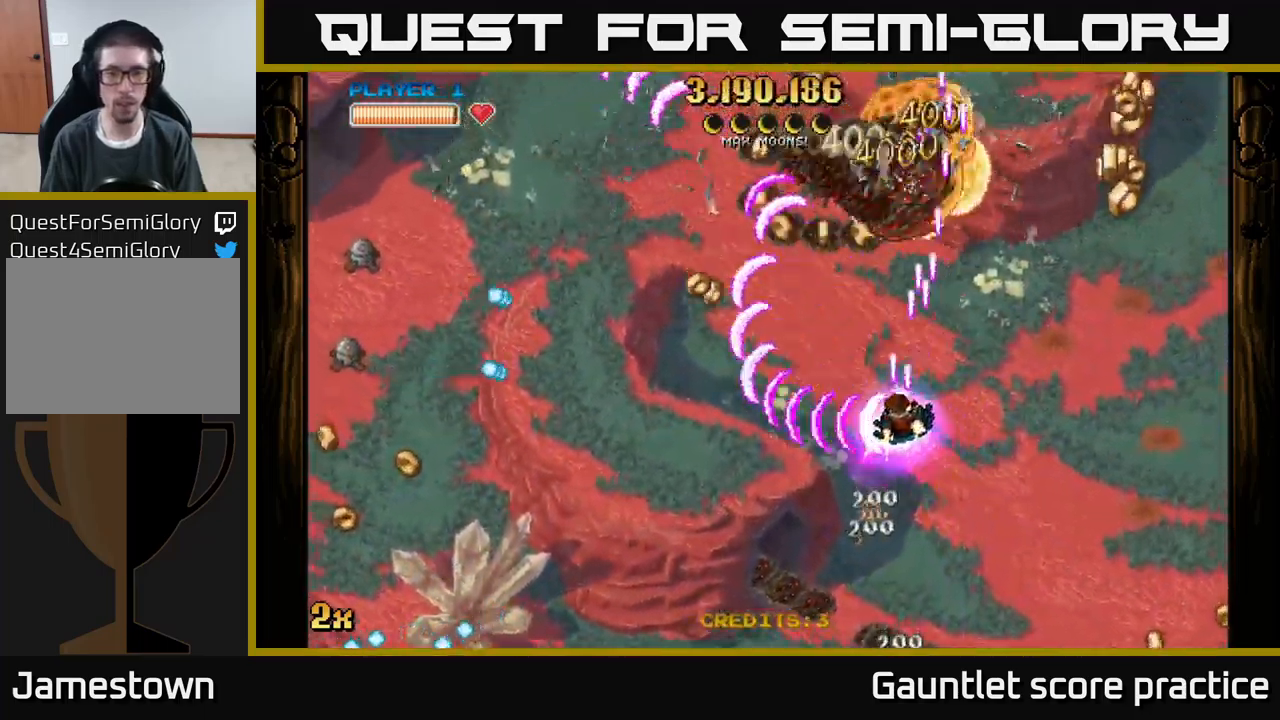
{"buttons": ["A"], "left_stick": "up-right", "events": [[67, "left_stick", "up"], [83, "A", "up"], [150, "left_stick", "up-right"], [183, "A", "down"]]}